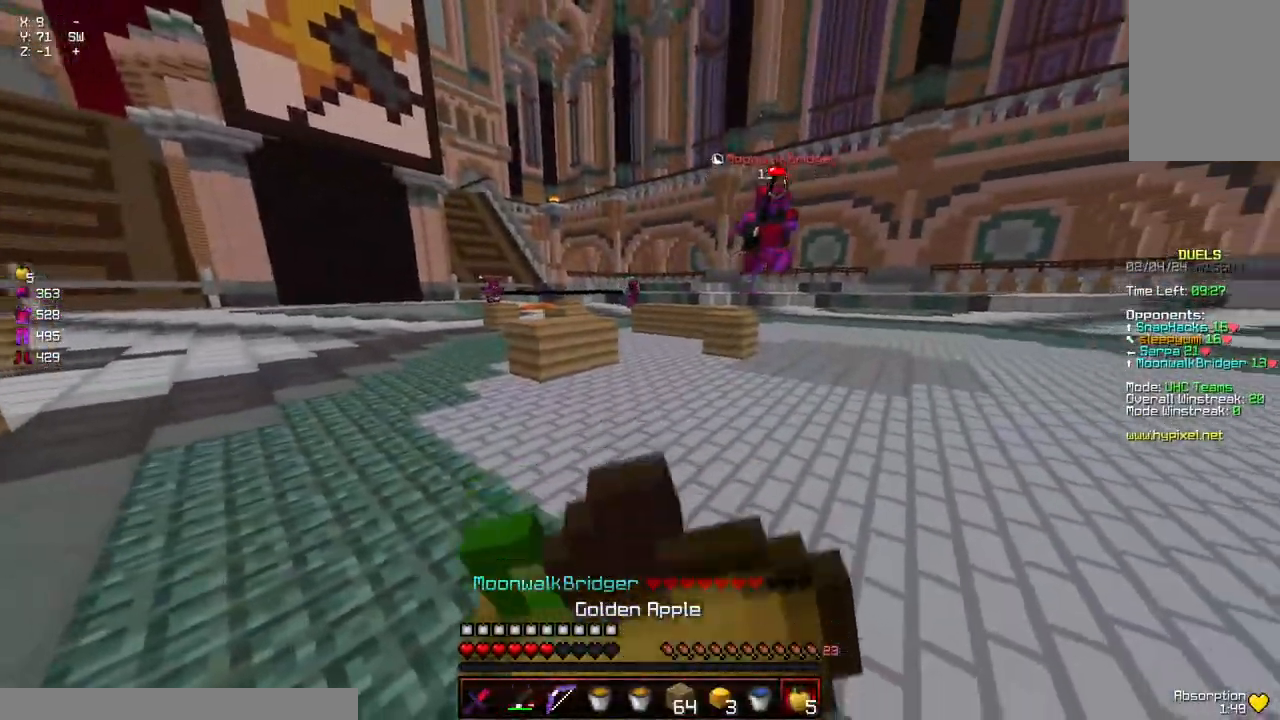
Gameplay with keyboard and mouse; each line is a JSON object with the keys and mouse buttons held at the frame after it. "events" lists presses ("down") and releases ("up") of "a", "d", "s", "space", "w", "mouse_left" and "mouse_right" between this image and that frame as [ms after this image, input, new state], when the widget could be followed in between. "mouse_left", "mouse_right" = the "left", "right" buttons of the "mouse" list. No other keys are recorded. Fast repeated clicks can show as one long hold. Mouse movement is not recorded.
{"keys": ["a", "s"], "mouse": [], "events": [[134, "mouse_right", "up"], [184, "mouse_right", "down"], [284, "mouse_right", "up"]]}
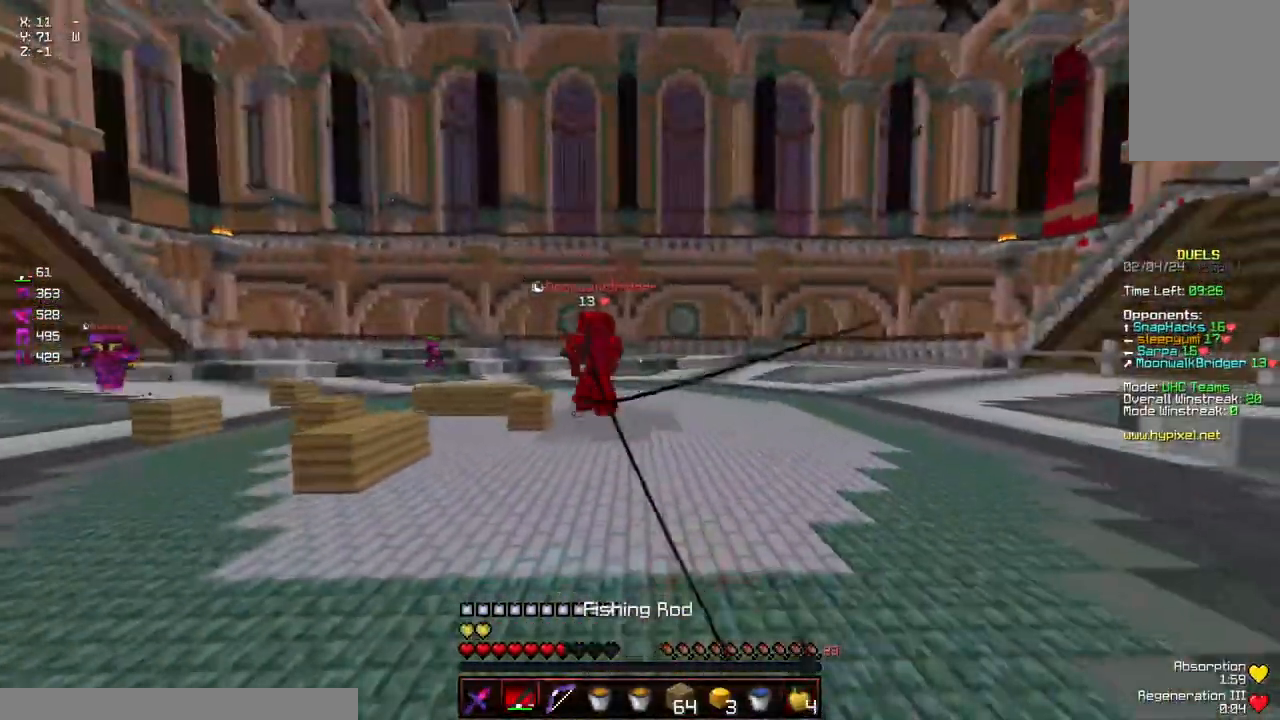
{"keys": ["d", "w"], "mouse": [], "events": [[100, "s", "up"], [200, "mouse_right", "down"], [250, "w", "down"], [300, "mouse_right", "up"], [417, "a", "up"], [417, "d", "down"]]}
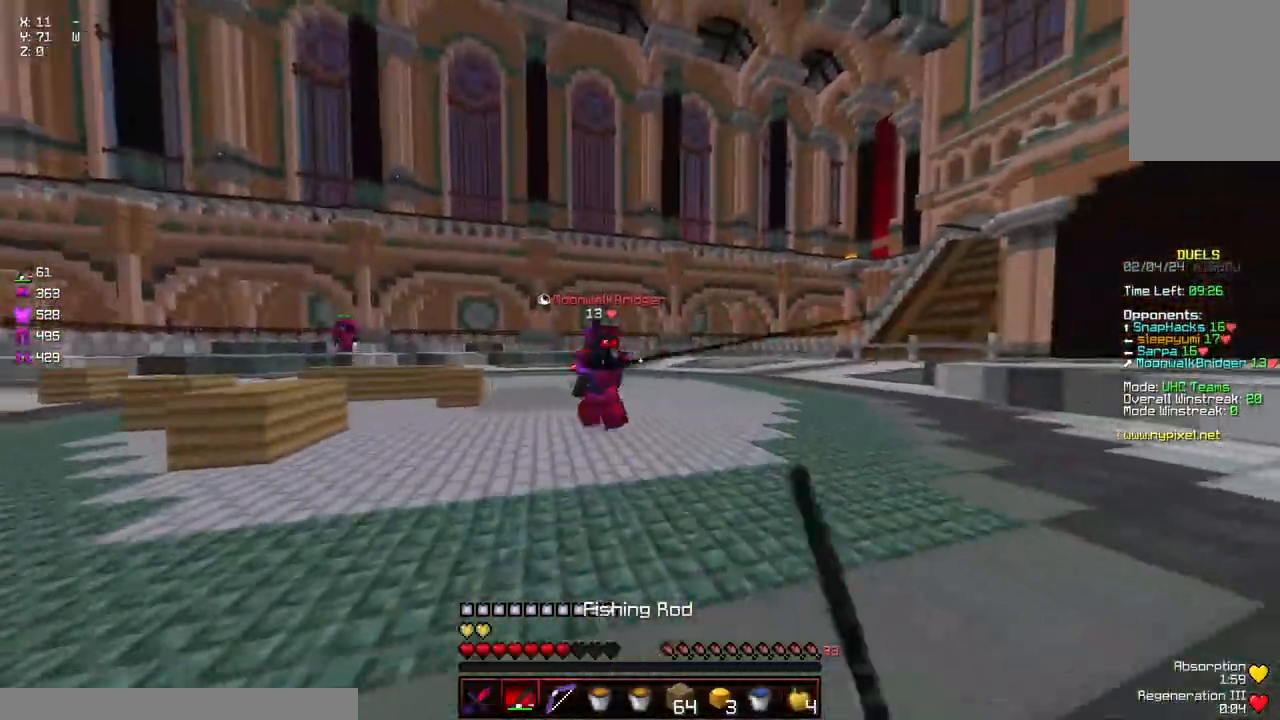
{"keys": ["d", "w"], "mouse": ["right"], "events": [[117, "mouse_right", "down"], [267, "mouse_right", "up"], [417, "mouse_right", "down"]]}
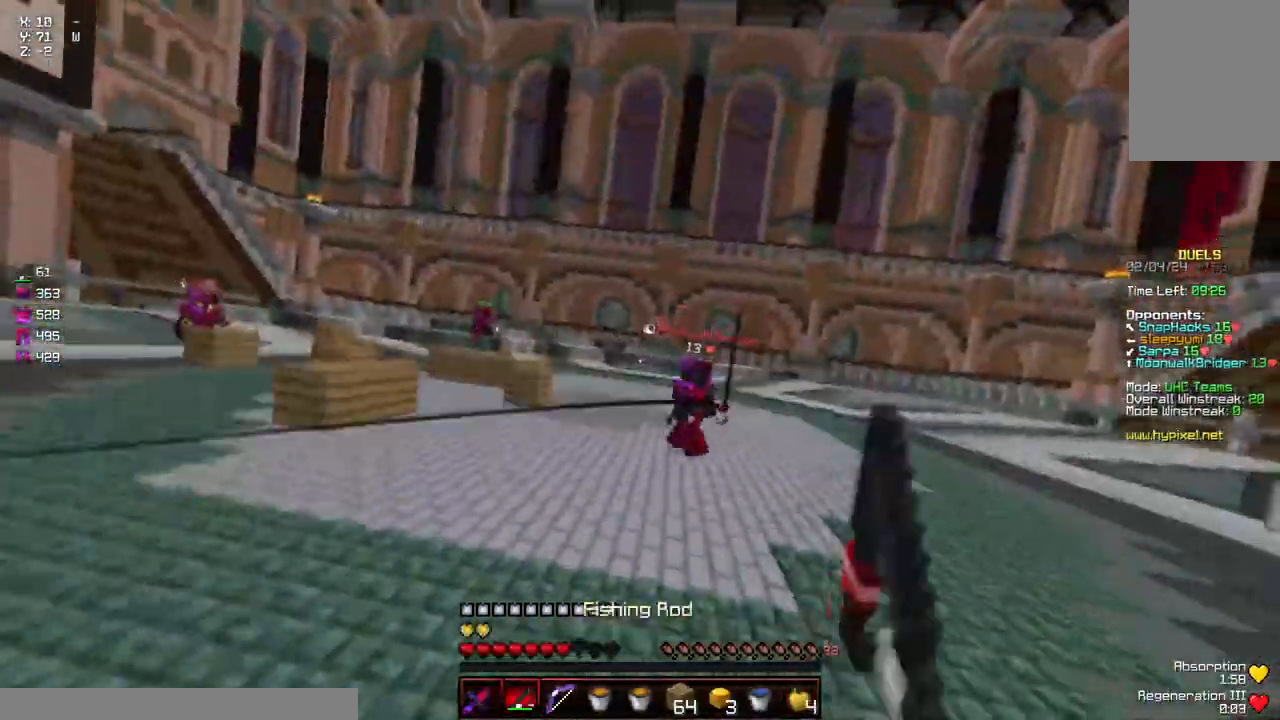
{"keys": ["a", "w"], "mouse": [], "events": [[84, "mouse_right", "up"], [234, "d", "up"], [334, "a", "down"], [334, "mouse_right", "down"], [434, "mouse_right", "up"]]}
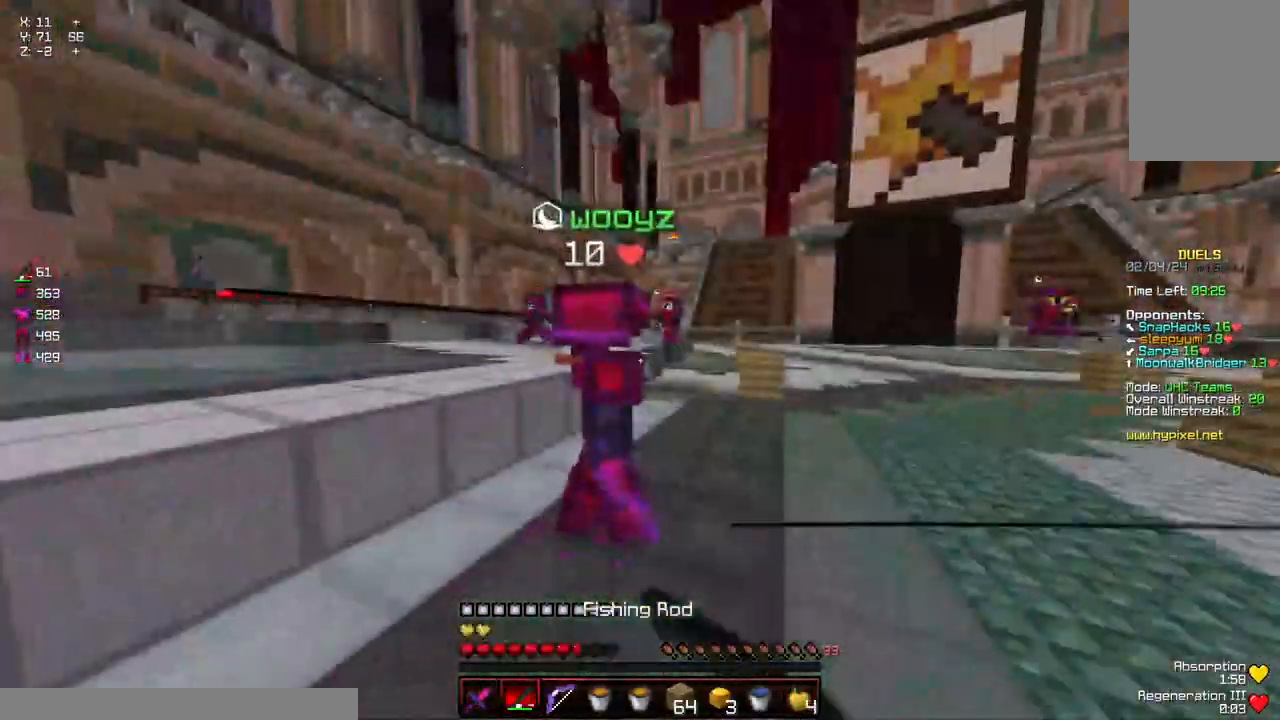
{"keys": ["a", "w"], "mouse": [], "events": [[34, "space", "down"], [84, "a", "up"], [250, "space", "up"], [500, "a", "down"]]}
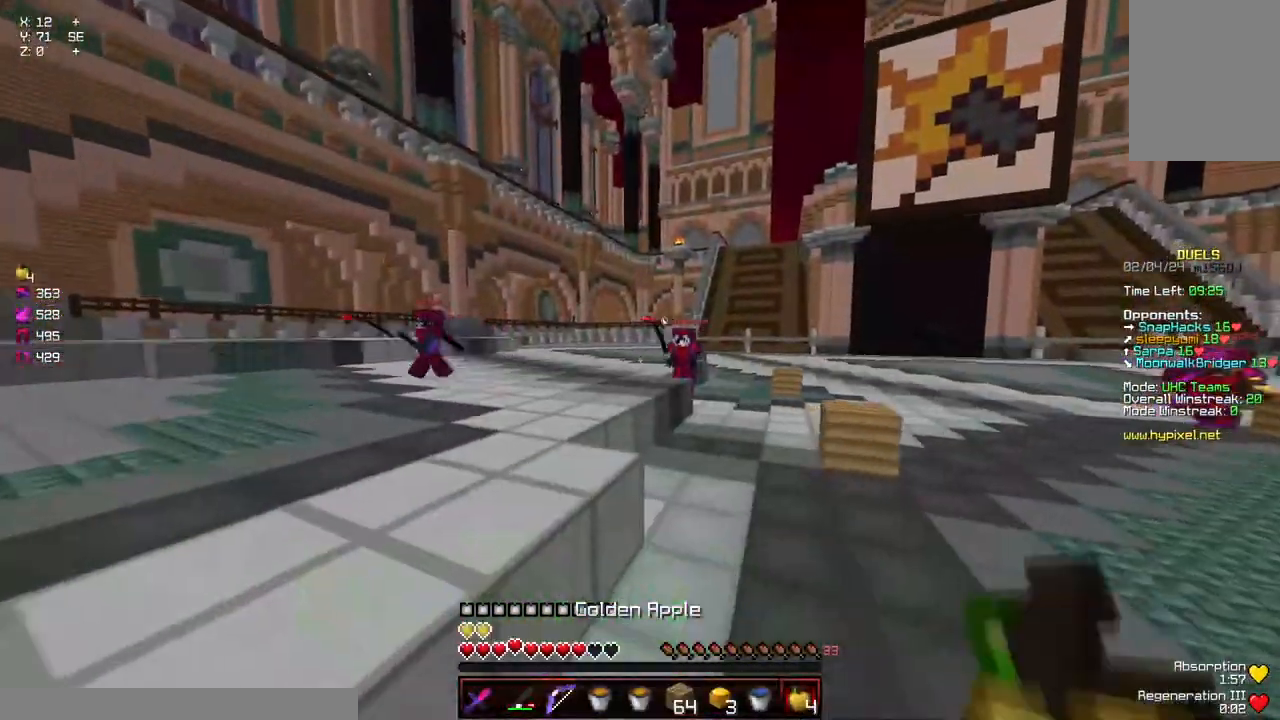
{"keys": ["a", "w"], "mouse": ["right"], "events": [[50, "space", "down"], [250, "space", "up"], [400, "mouse_right", "down"]]}
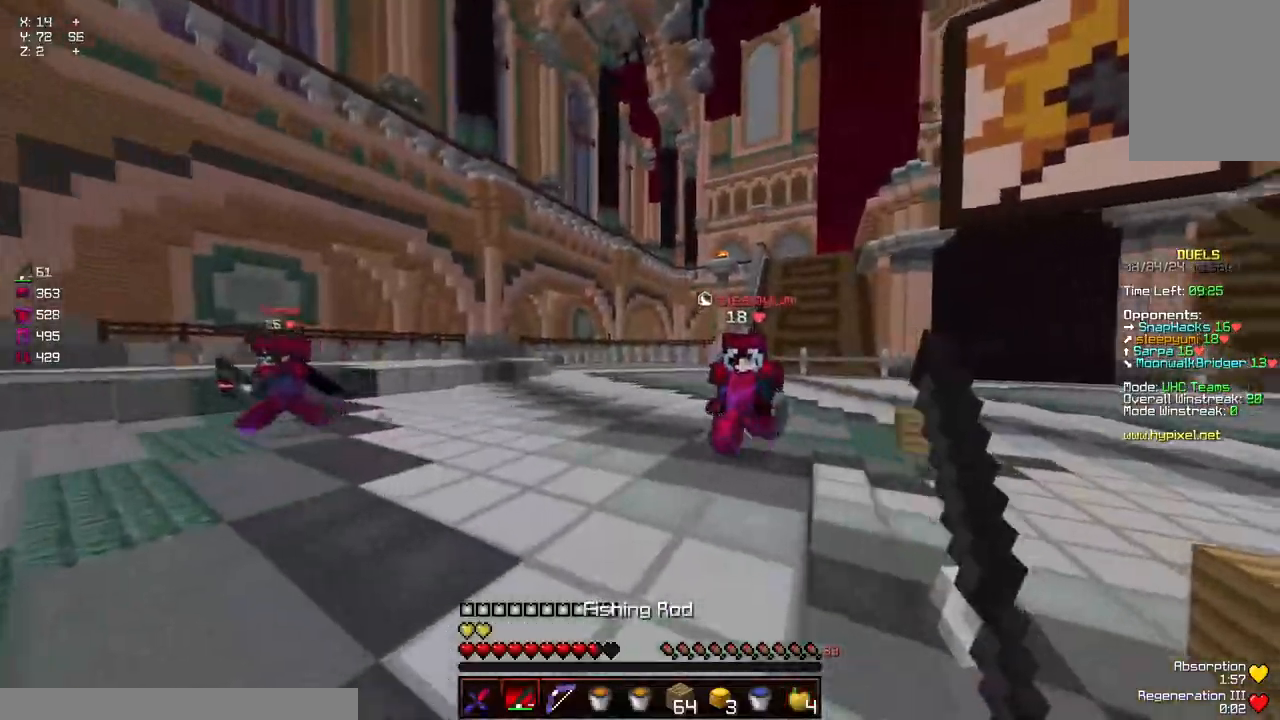
{"keys": ["w"], "mouse": ["left"], "events": [[17, "mouse_right", "up"], [67, "a", "up"], [167, "mouse_left", "down"], [217, "mouse_left", "up"], [267, "d", "down"], [267, "mouse_left", "down"], [317, "mouse_left", "up"], [384, "mouse_left", "down"], [434, "mouse_left", "up"], [434, "mouse_right", "down"], [484, "d", "up"], [484, "mouse_left", "down"], [484, "mouse_right", "up"]]}
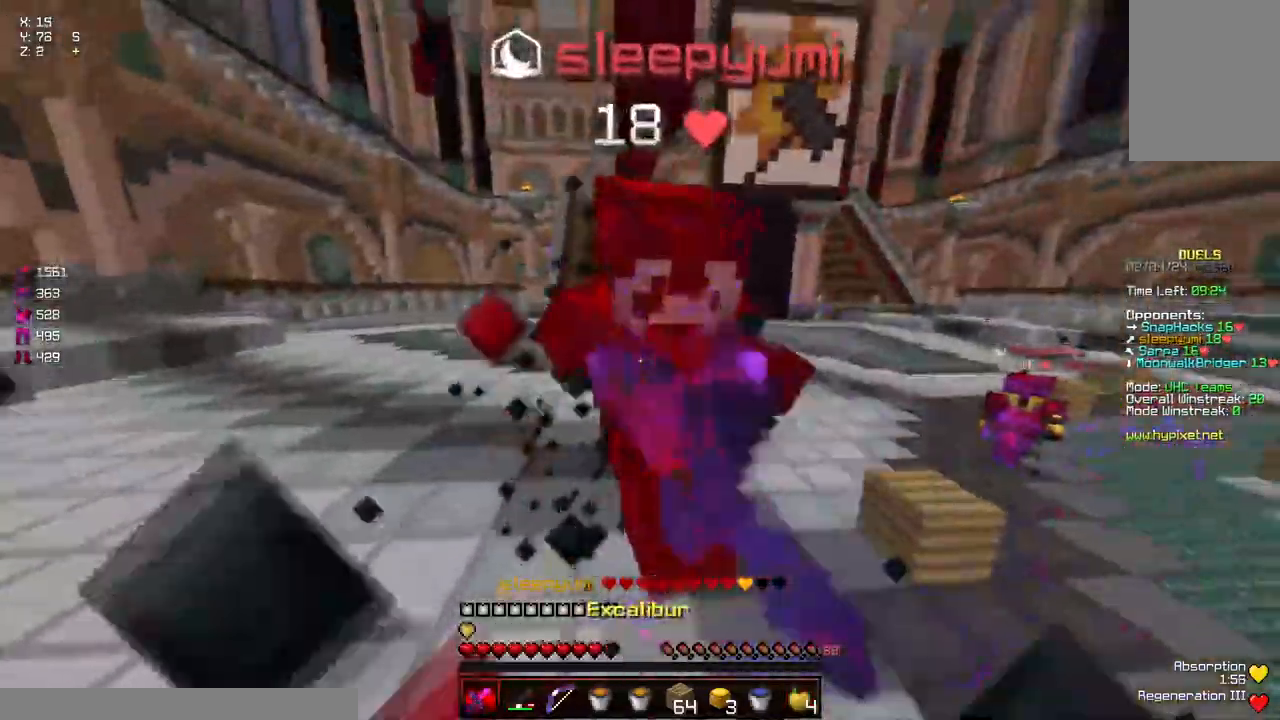
{"keys": ["a"], "mouse": ["left"], "events": [[34, "mouse_left", "up"], [34, "w", "up"], [84, "a", "down"], [84, "mouse_left", "down"], [134, "mouse_left", "up"], [134, "s", "down"], [184, "mouse_left", "down"], [234, "mouse_left", "up"], [334, "mouse_left", "down"], [334, "s", "up"]]}
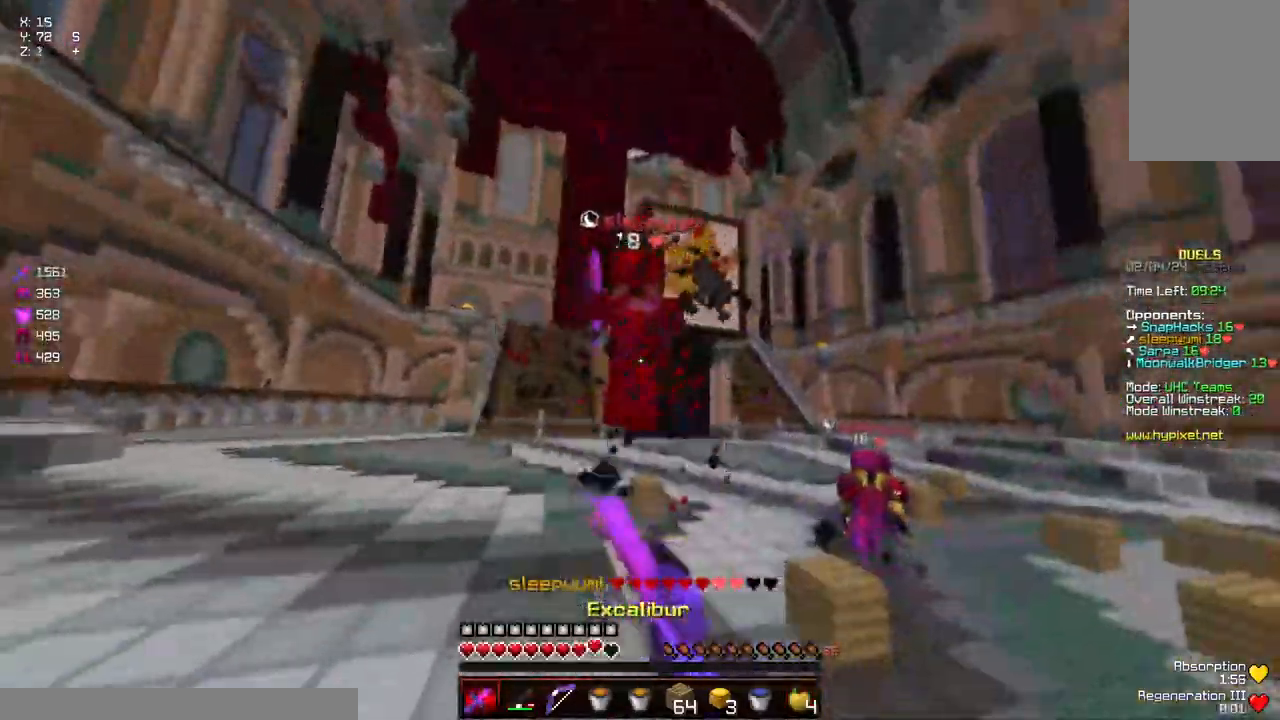
{"keys": ["a", "w"], "mouse": [], "events": [[50, "mouse_left", "up"], [50, "w", "down"], [150, "mouse_right", "down"], [200, "mouse_right", "up"], [300, "space", "down"], [500, "space", "up"]]}
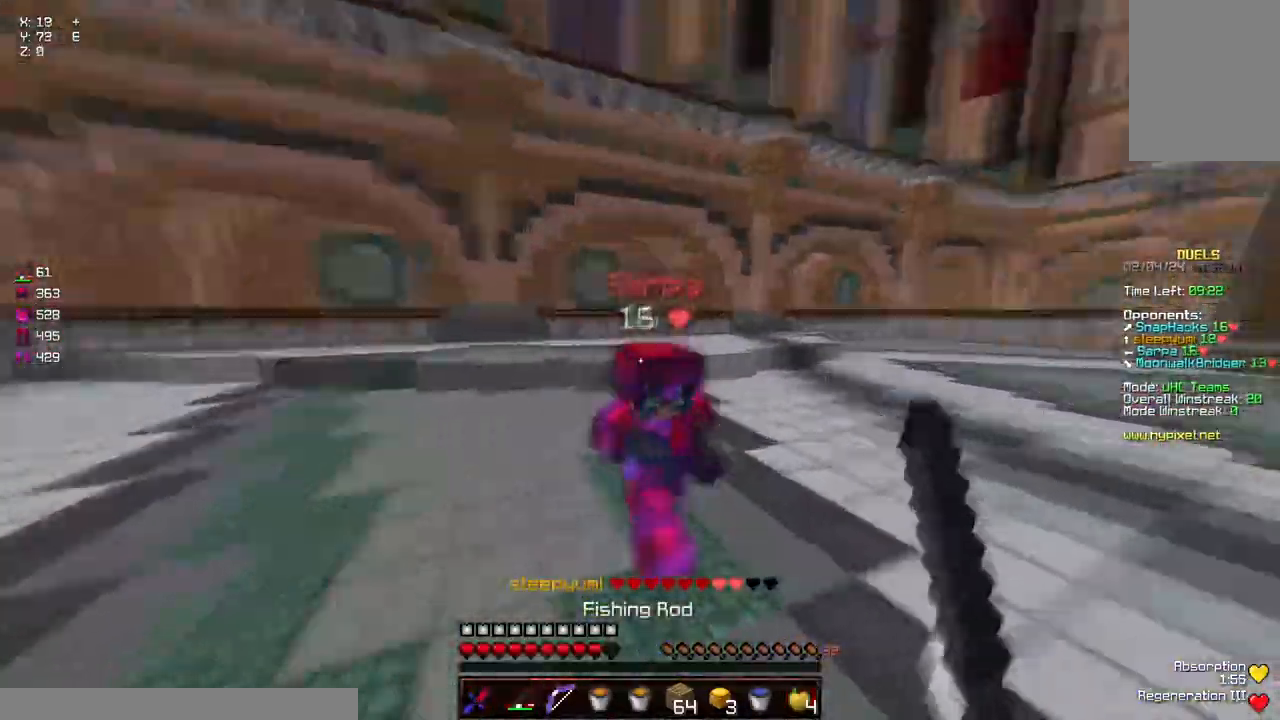
{"keys": ["a", "w"], "mouse": ["right"], "events": [[50, "a", "up"], [84, "mouse_left", "down"], [150, "mouse_left", "up"], [217, "mouse_left", "down"], [267, "mouse_left", "up"], [317, "mouse_left", "down"], [367, "a", "down"], [367, "mouse_left", "up"], [417, "mouse_right", "down"]]}
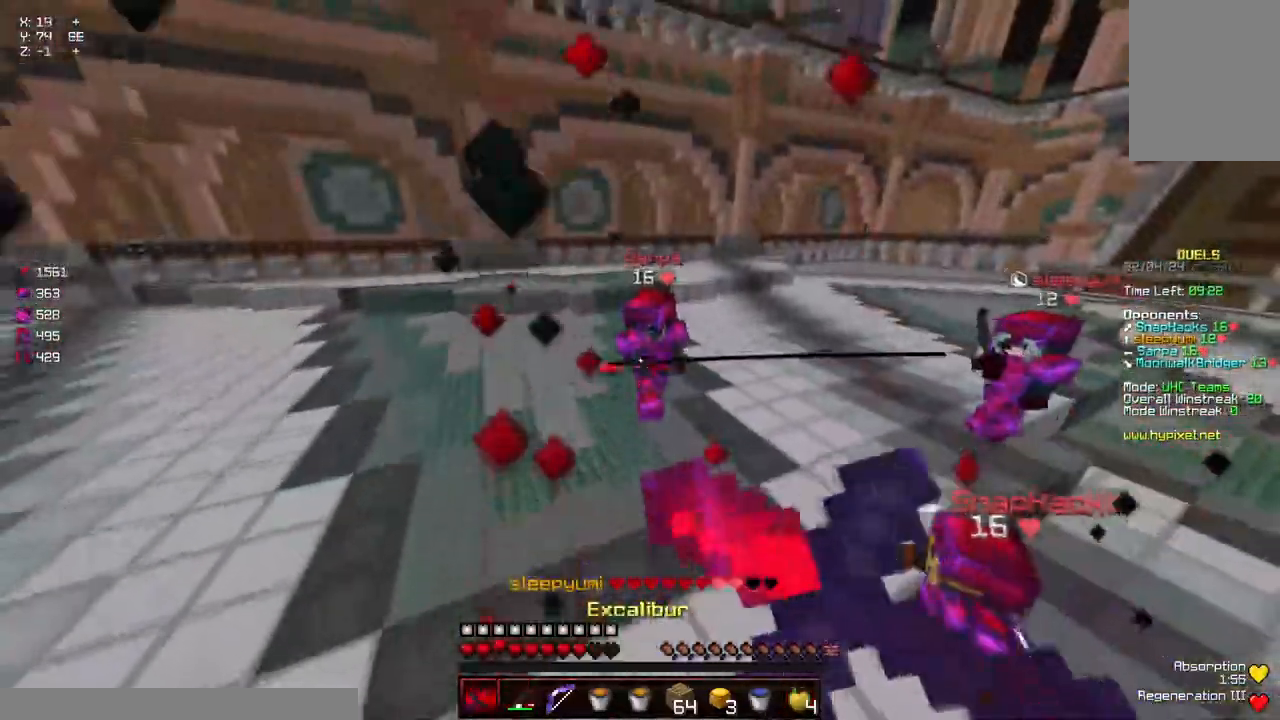
{"keys": ["d", "w"], "mouse": [], "events": [[117, "mouse_right", "up"], [284, "mouse_right", "down"], [334, "a", "up"], [334, "mouse_right", "up"], [384, "d", "down"]]}
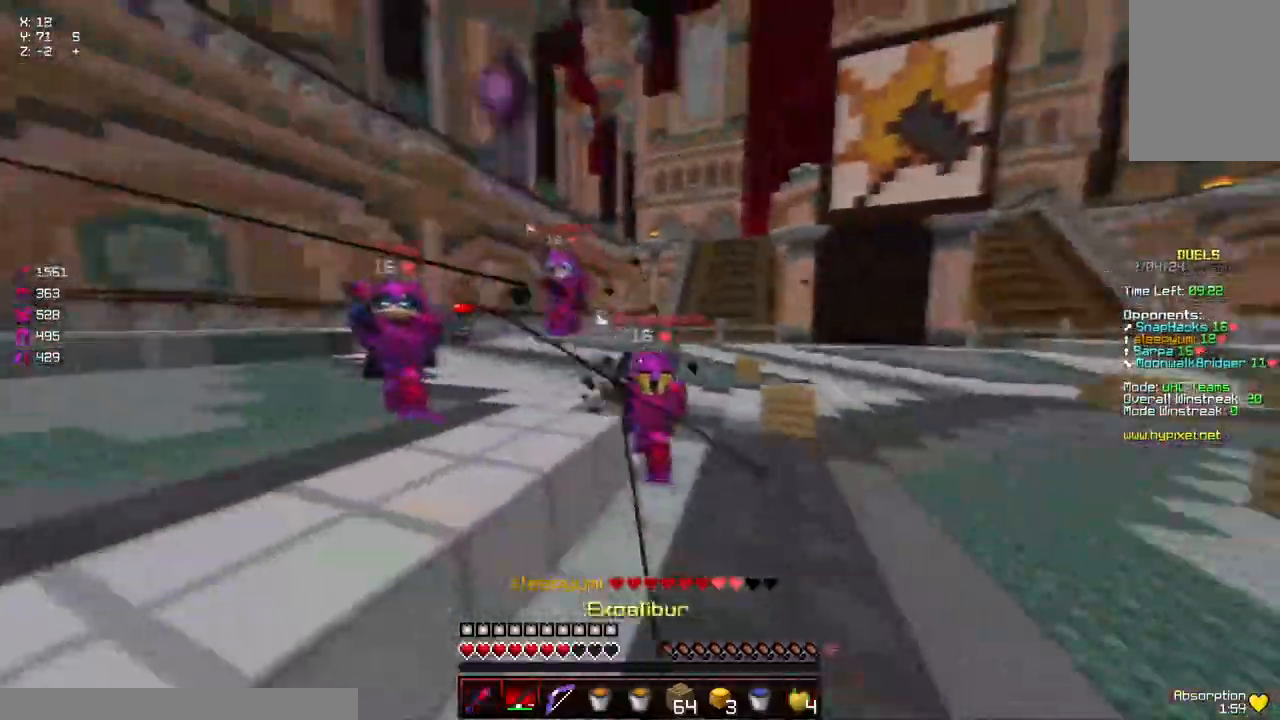
{"keys": ["d", "w"], "mouse": ["left"], "events": [[17, "mouse_right", "down"], [134, "mouse_right", "up"], [484, "mouse_left", "down"]]}
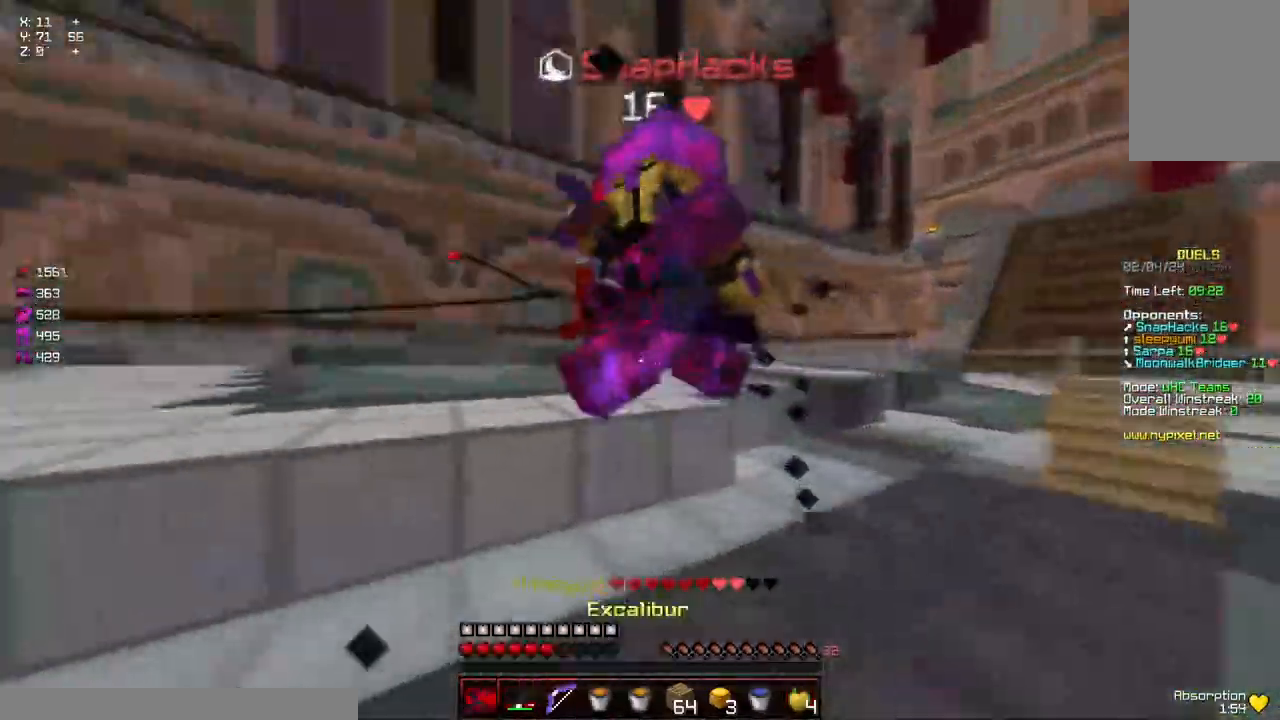
{"keys": ["a", "s"], "mouse": ["left"], "events": [[50, "d", "up"], [50, "w", "up"], [100, "a", "down"], [100, "mouse_left", "up"], [134, "s", "down"], [150, "mouse_left", "down"], [200, "mouse_left", "up"], [250, "mouse_left", "down"], [300, "mouse_left", "up"], [350, "mouse_left", "down"]]}
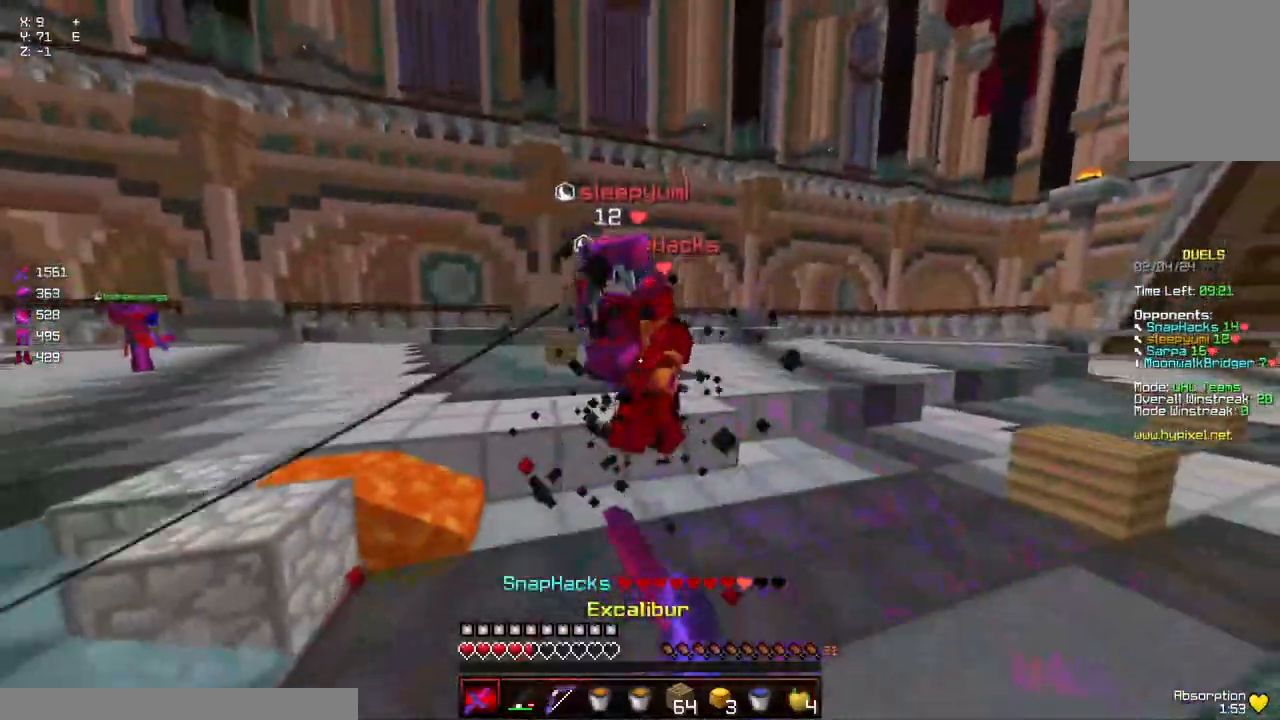
{"keys": ["a", "space", "w"], "mouse": [], "events": [[67, "mouse_left", "up"], [67, "mouse_right", "down"], [117, "s", "up"], [167, "mouse_right", "up"], [217, "space", "down"], [217, "w", "down"]]}
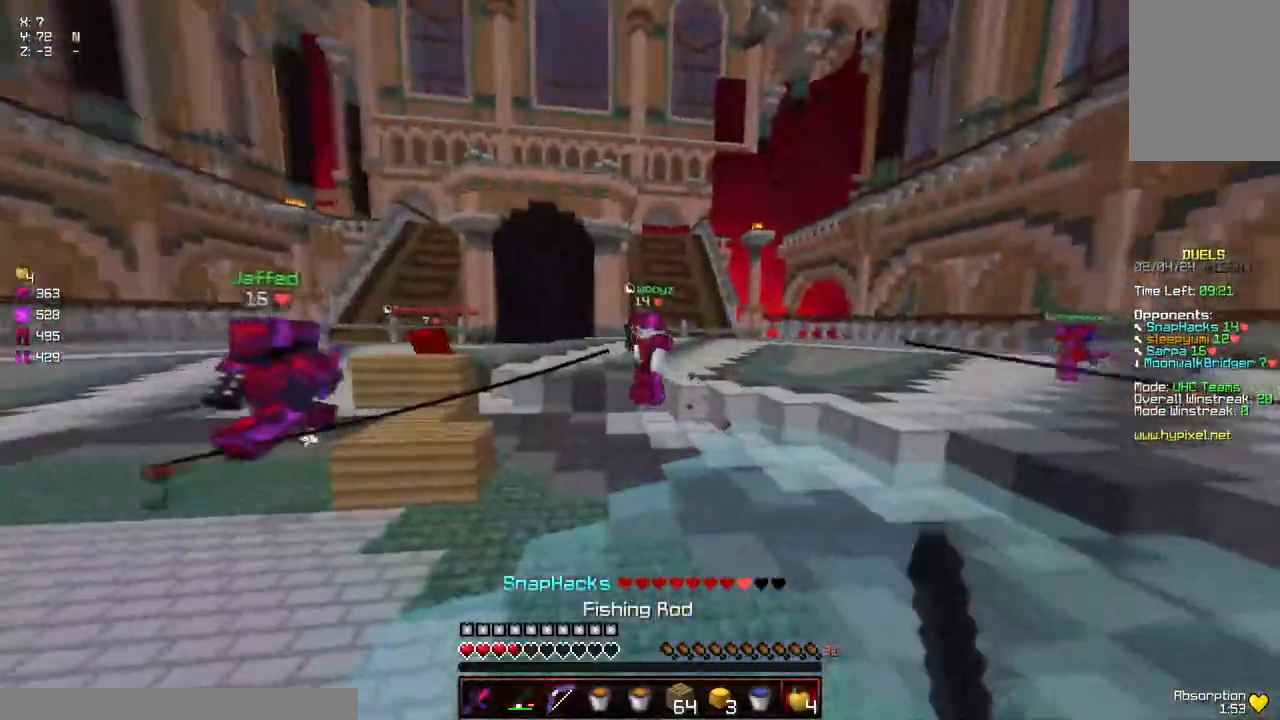
{"keys": ["a", "space", "w"], "mouse": [], "events": [[34, "space", "up"], [184, "space", "down"]]}
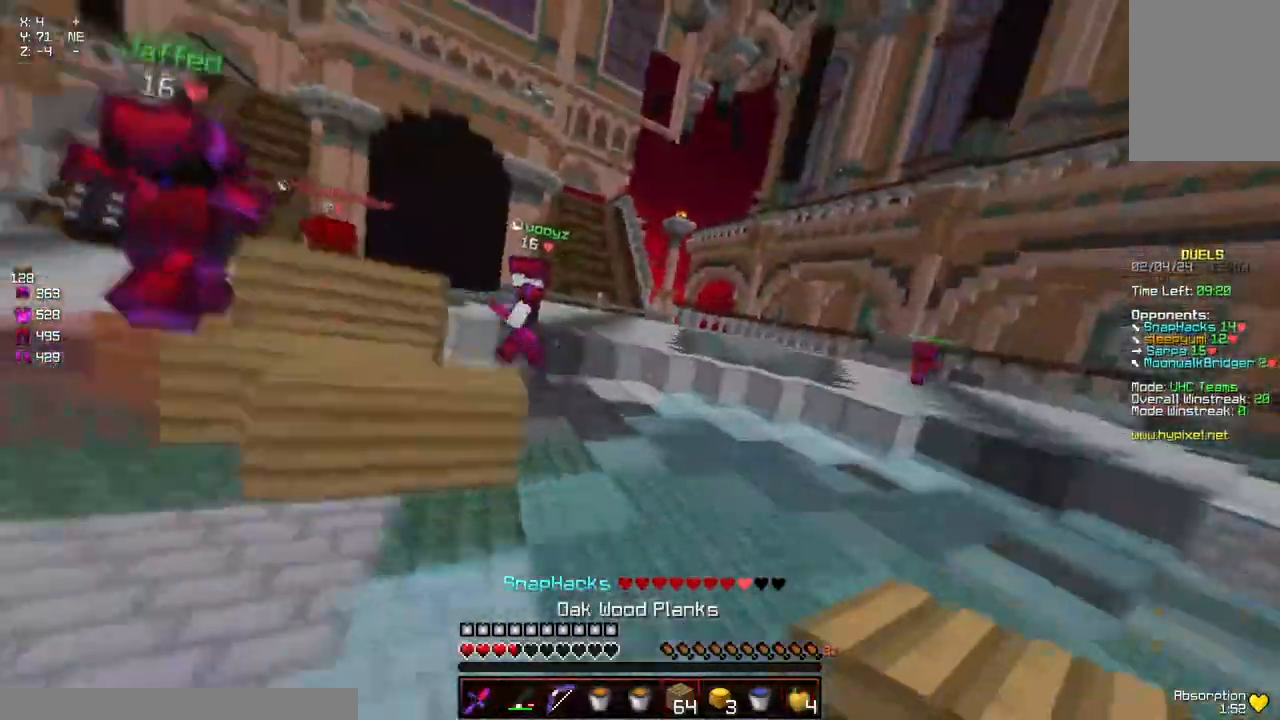
{"keys": ["a", "space", "w"], "mouse": ["left"], "events": [[100, "space", "up"], [200, "mouse_left", "down"], [300, "mouse_left", "up"], [400, "mouse_left", "down"], [450, "space", "down"]]}
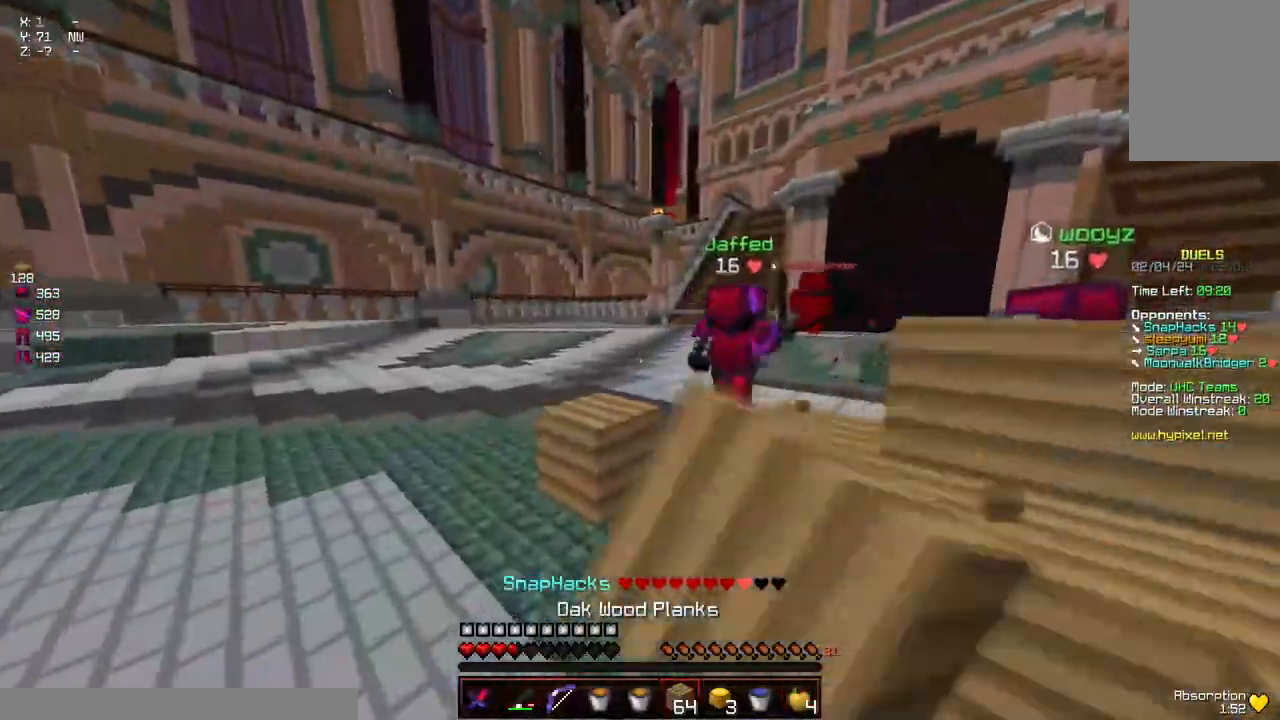
{"keys": ["w"], "mouse": [], "events": [[100, "mouse_left", "up"], [267, "space", "up"], [417, "a", "up"]]}
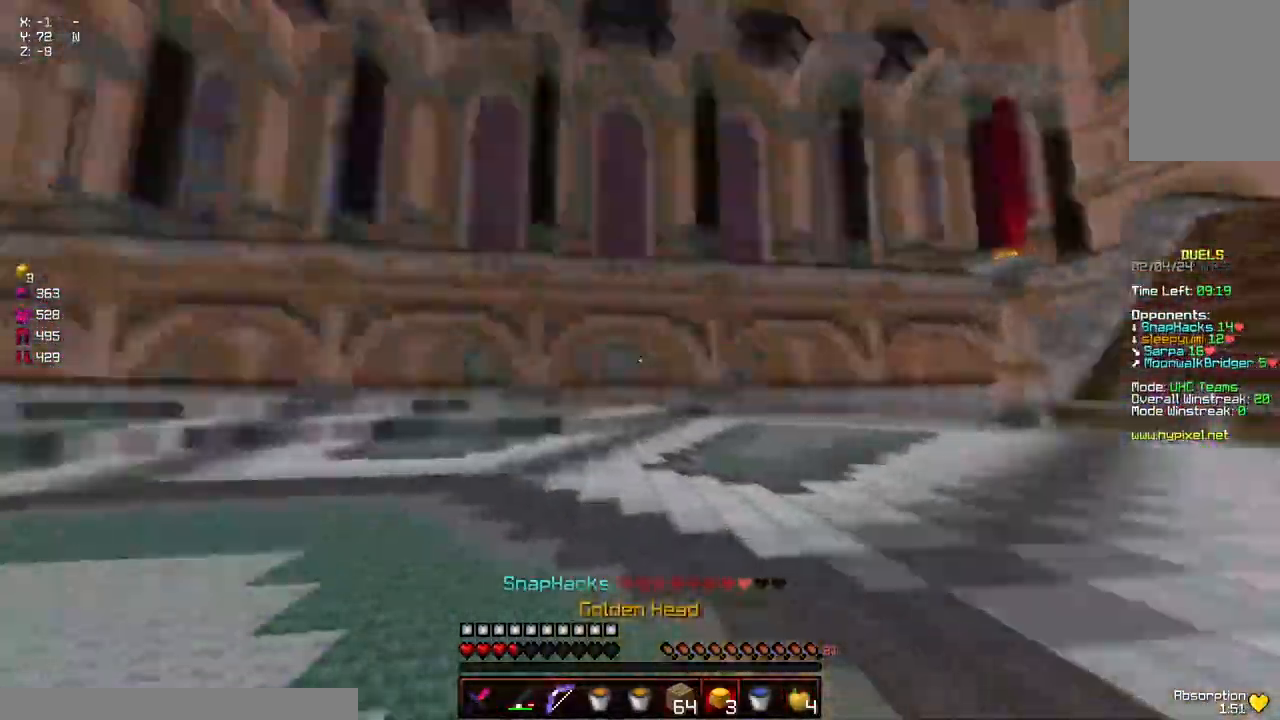
{"keys": ["space", "w"], "mouse": [], "events": [[17, "space", "down"], [384, "mouse_left", "down"], [434, "mouse_left", "up"]]}
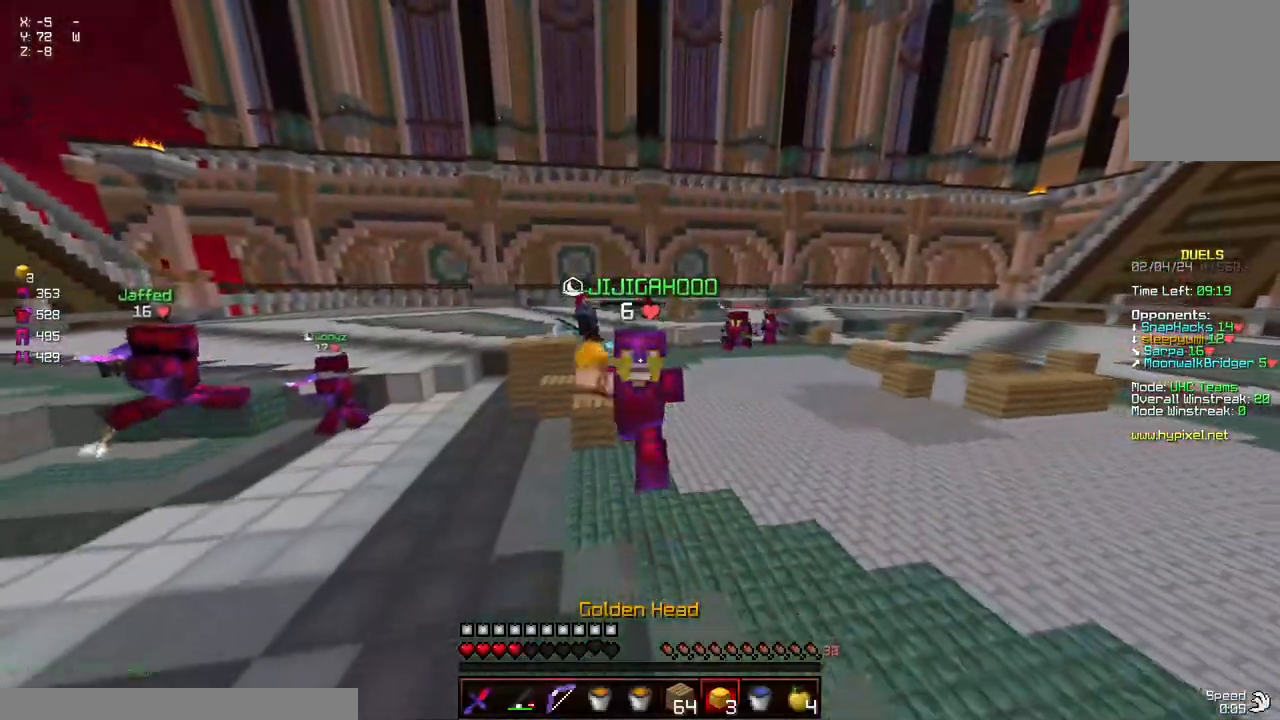
{"keys": ["a", "s"], "mouse": [], "events": [[300, "d", "down"], [400, "w", "up"], [450, "s", "down"], [450, "space", "up"], [500, "a", "down"], [500, "d", "up"]]}
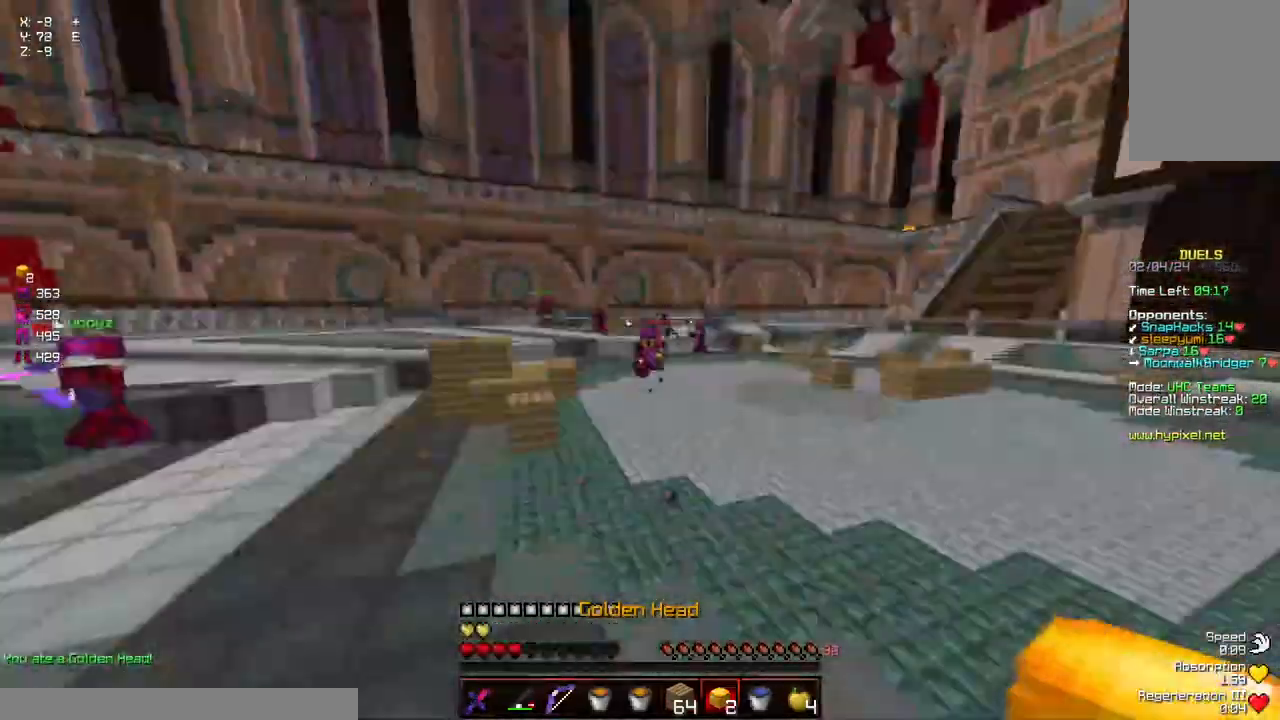
{"keys": ["a", "w"], "mouse": [], "events": [[150, "s", "up"], [267, "mouse_left", "down"], [267, "w", "down"], [317, "mouse_left", "up"]]}
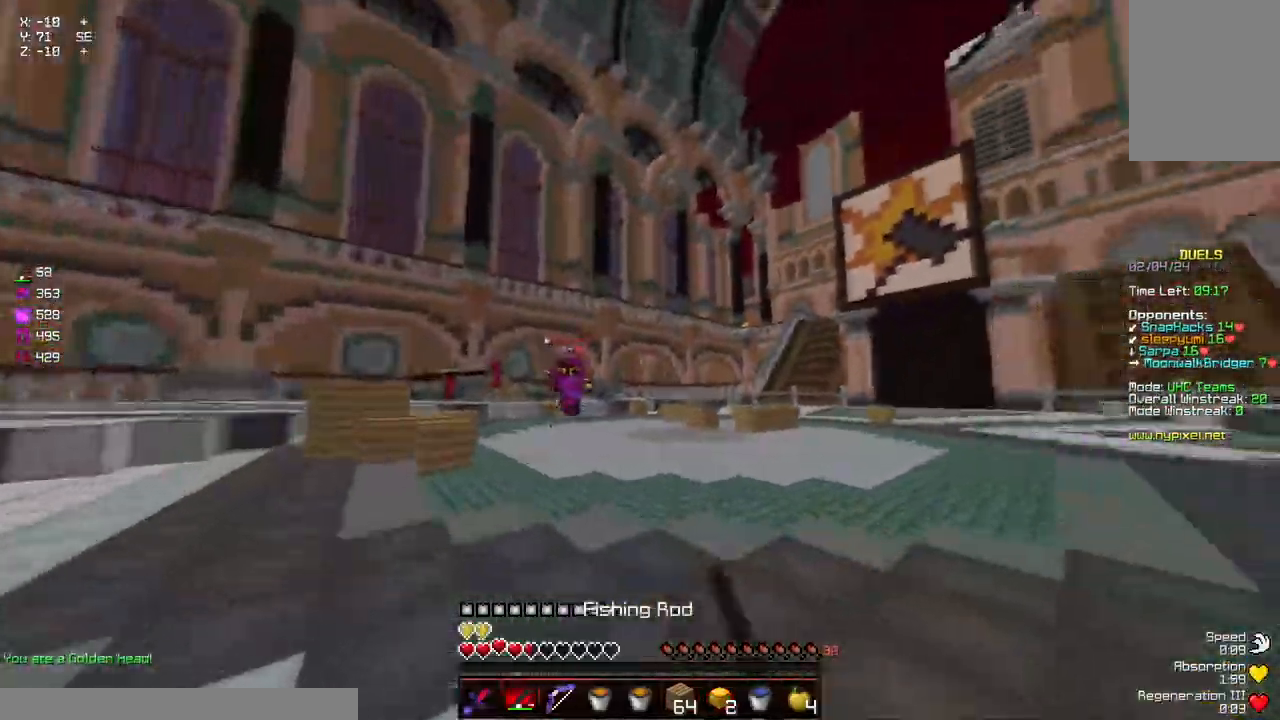
{"keys": ["d", "w"], "mouse": [], "events": [[67, "mouse_right", "down"], [167, "mouse_right", "up"], [267, "a", "up"], [367, "d", "down"]]}
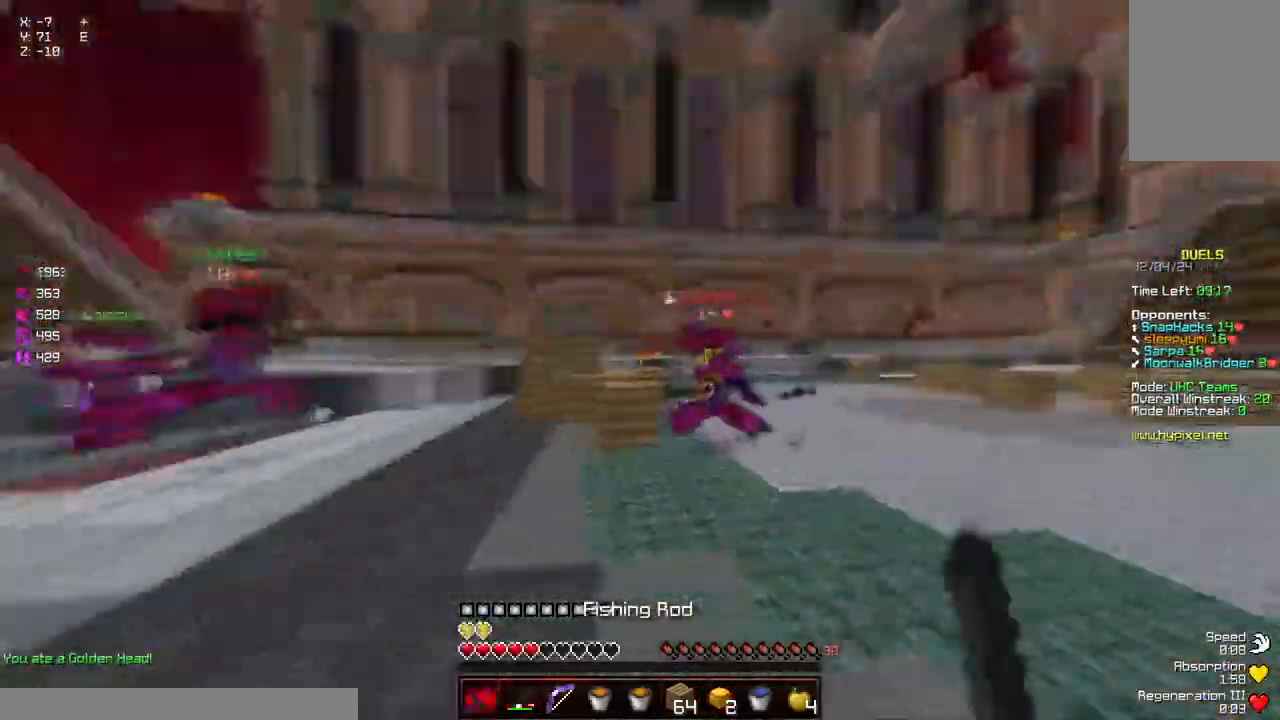
{"keys": ["d"], "mouse": ["left"], "events": [[67, "mouse_right", "down"], [184, "mouse_right", "up"], [334, "mouse_left", "down"], [450, "mouse_left", "up"], [450, "w", "up"], [500, "mouse_left", "down"]]}
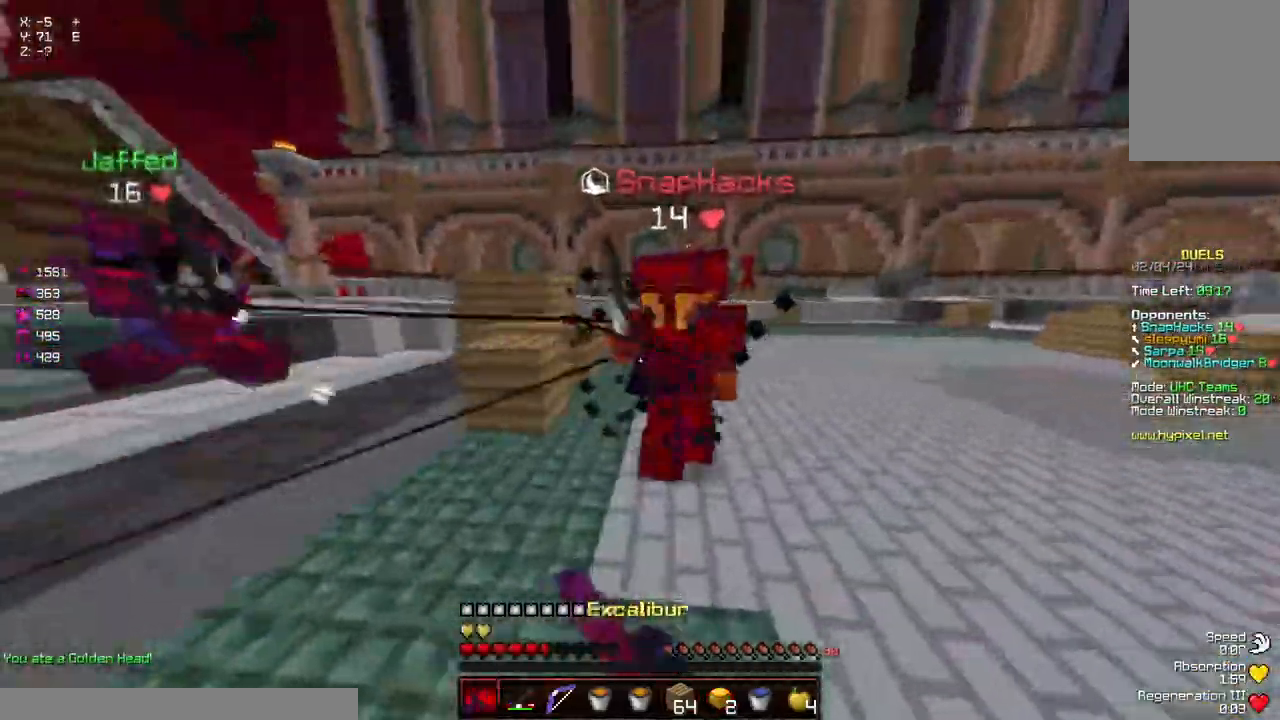
{"keys": ["d", "w"], "mouse": [], "events": [[50, "mouse_left", "up"], [84, "w", "down"], [100, "mouse_left", "down"], [150, "mouse_left", "up"], [200, "mouse_left", "down"], [250, "mouse_left", "up"], [284, "mouse_left", "down"], [350, "mouse_left", "up"], [384, "mouse_left", "down"], [450, "mouse_left", "up"]]}
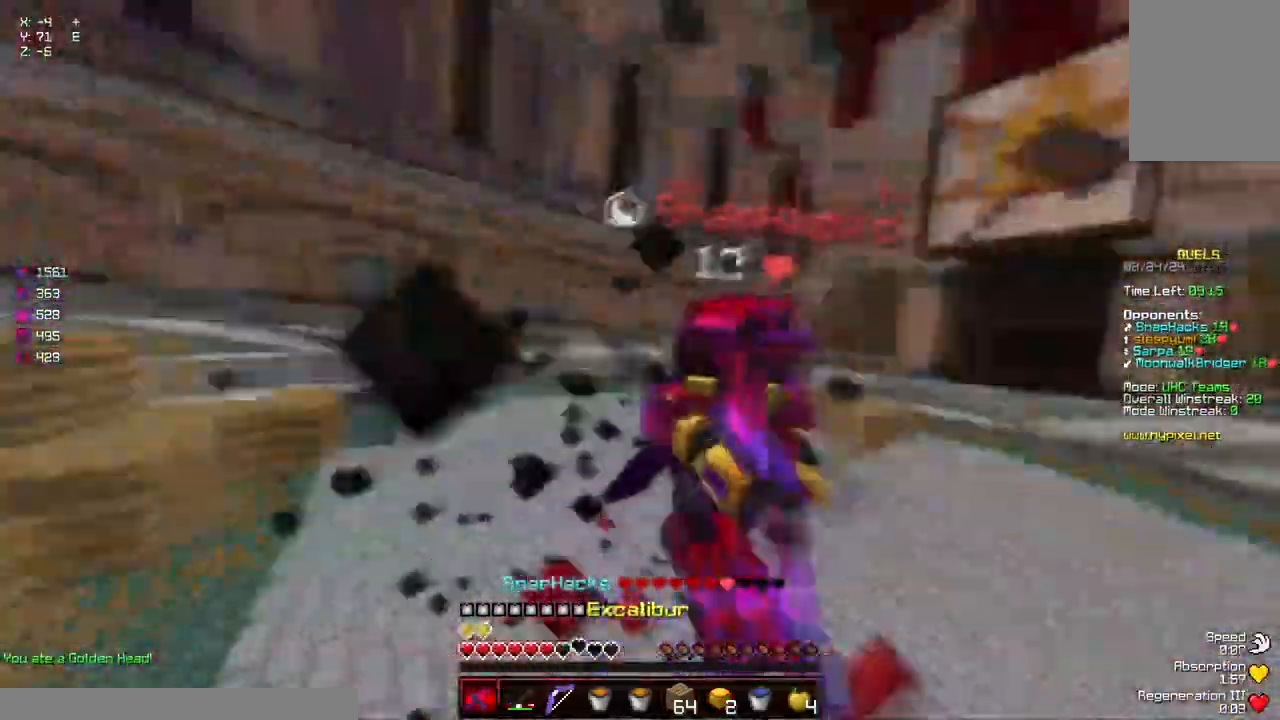
{"keys": ["d", "w"], "mouse": ["left"], "events": [[17, "mouse_left", "down"], [67, "mouse_left", "up"], [117, "mouse_left", "down"], [167, "mouse_left", "up"], [217, "mouse_left", "down"], [267, "mouse_left", "up"], [317, "mouse_left", "down"], [367, "mouse_left", "up"], [417, "mouse_left", "down"], [467, "mouse_left", "up"], [500, "mouse_left", "down"]]}
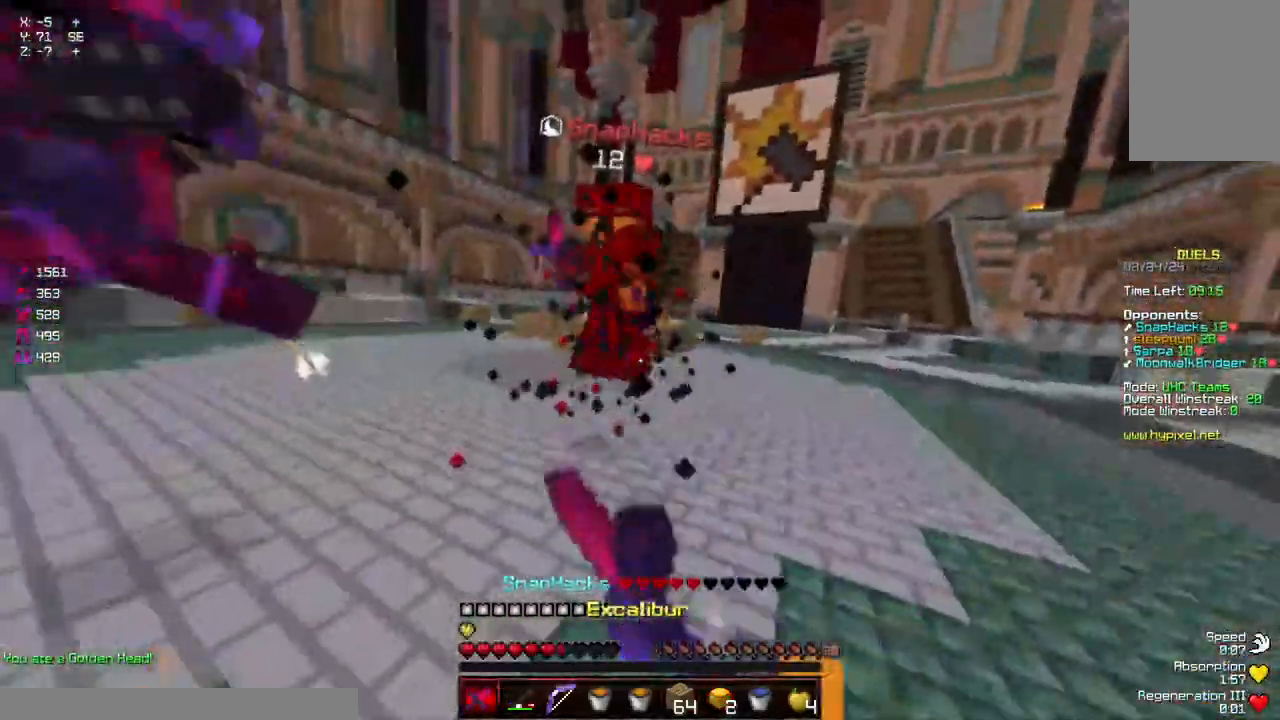
{"keys": ["d", "w"], "mouse": [], "events": [[67, "mouse_left", "up"], [117, "mouse_left", "down"], [167, "mouse_left", "up"], [234, "mouse_left", "down"], [284, "mouse_left", "up"], [334, "mouse_left", "down"], [384, "mouse_left", "up"]]}
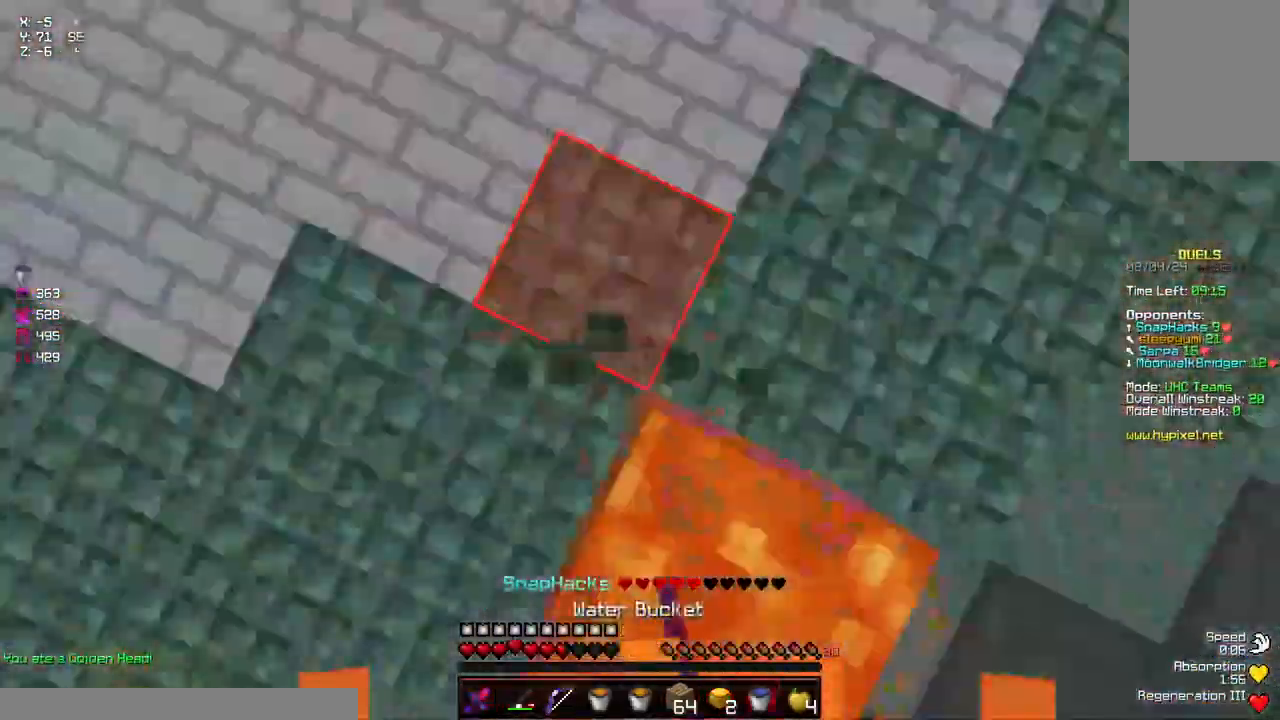
{"keys": ["d"], "mouse": [], "events": [[34, "w", "up"], [134, "mouse_right", "down"], [184, "mouse_right", "up"]]}
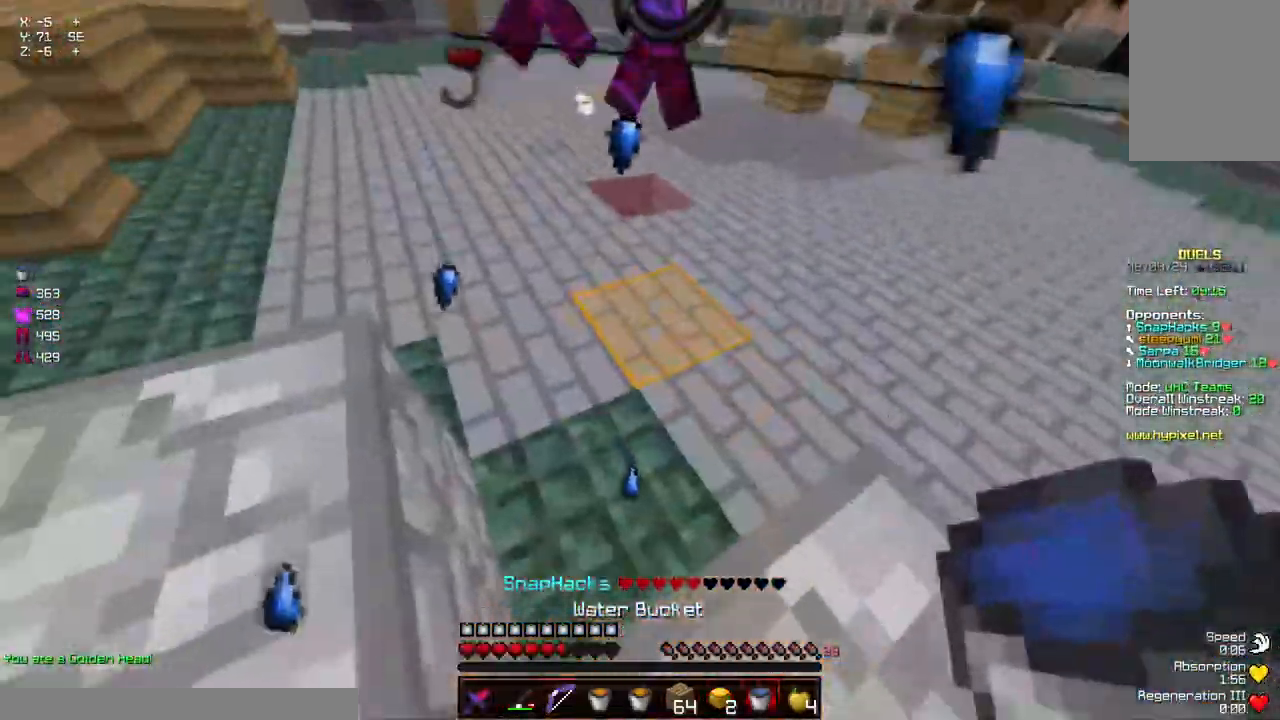
{"keys": ["d", "w"], "mouse": [], "events": [[200, "d", "up"], [300, "a", "down"], [384, "w", "down"], [467, "a", "up"], [467, "d", "down"]]}
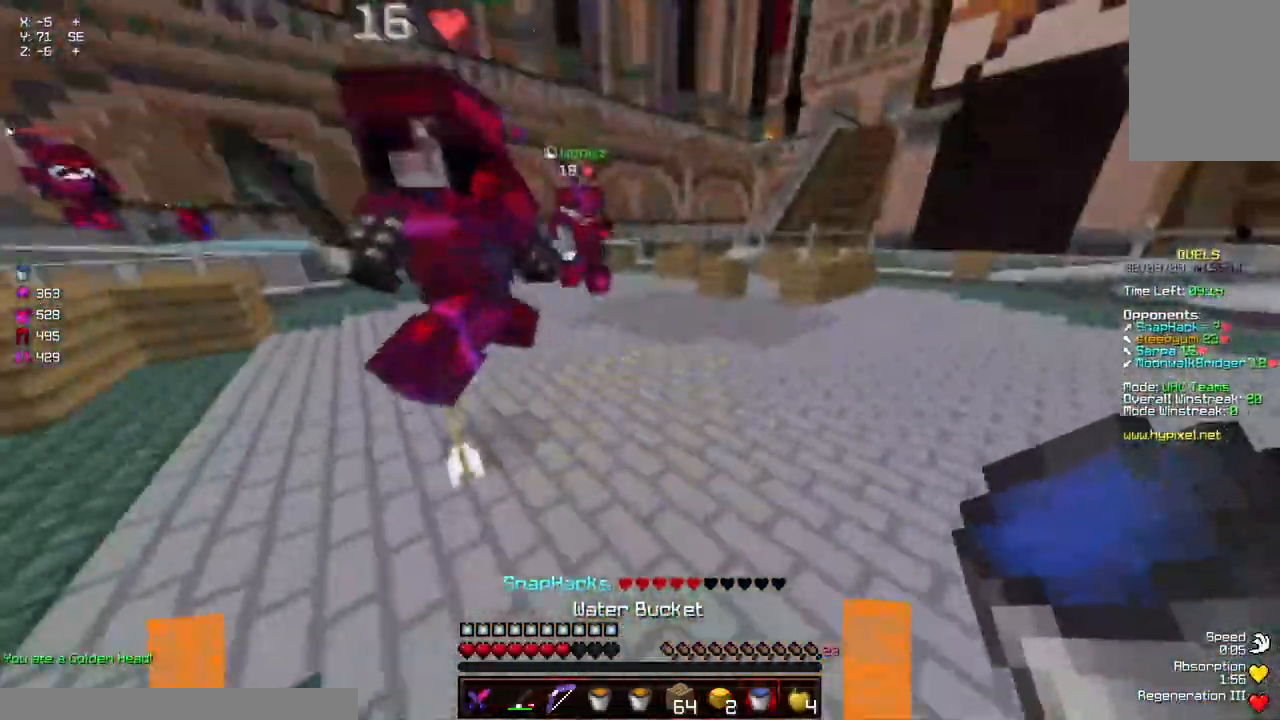
{"keys": ["d", "w"], "mouse": [], "events": [[217, "mouse_right", "down"], [267, "mouse_right", "up"], [367, "mouse_right", "down"], [417, "mouse_right", "up"]]}
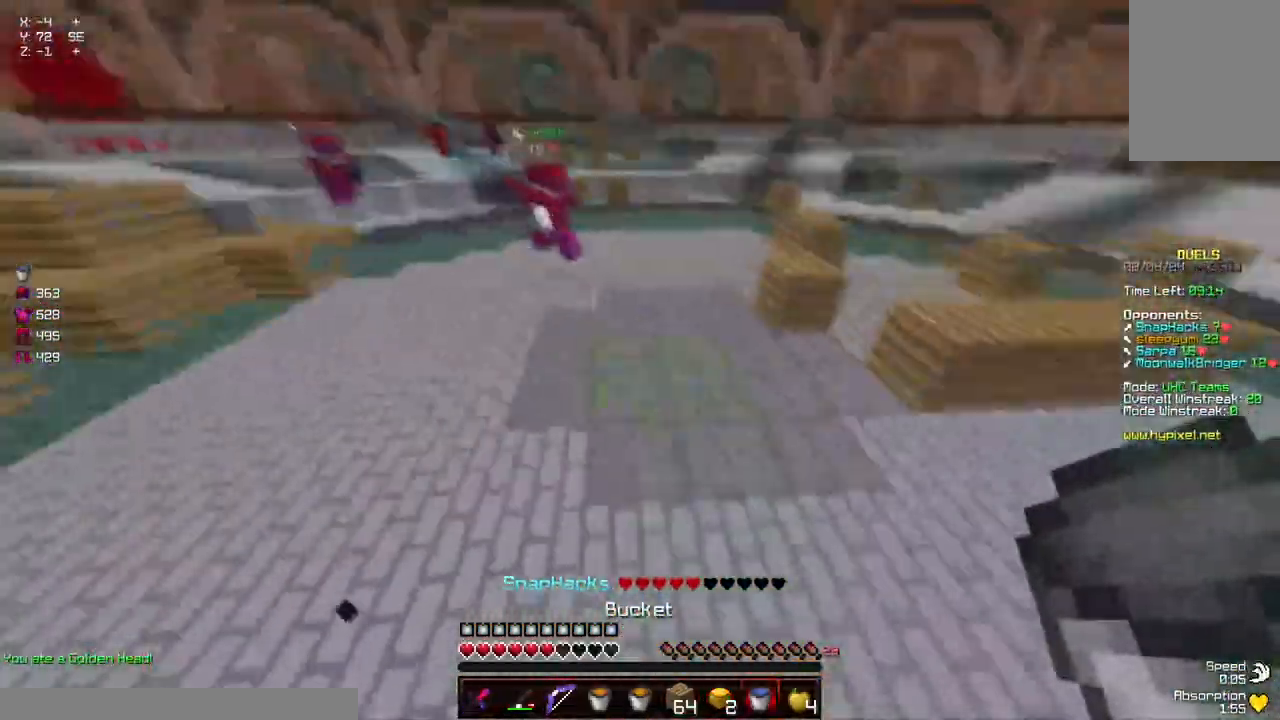
{"keys": ["w"], "mouse": [], "events": [[17, "w", "up"], [167, "d", "up"], [217, "a", "down"], [284, "w", "down"], [384, "mouse_left", "down"], [434, "a", "up"], [484, "mouse_left", "up"]]}